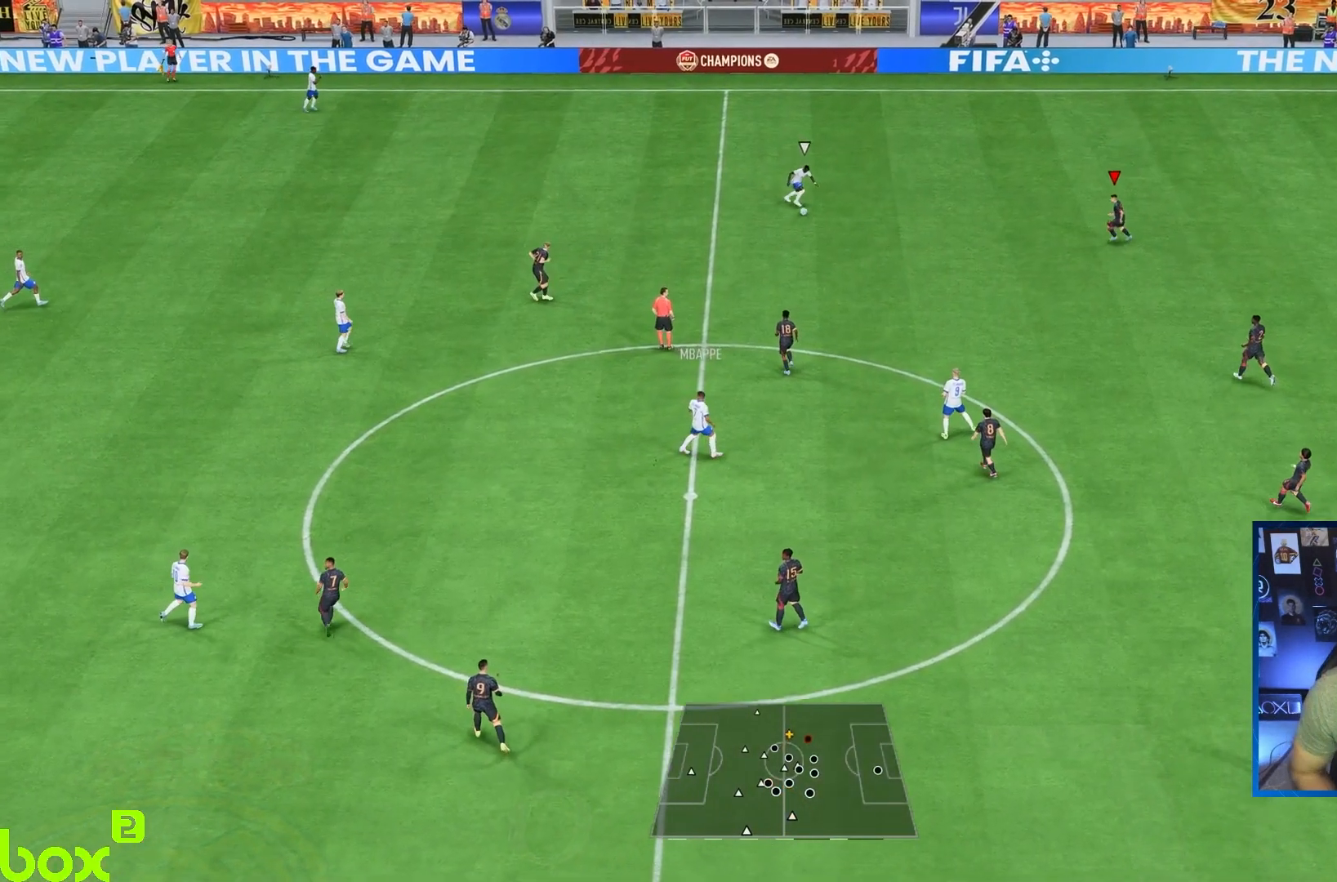
Gameplay with a controller (PlayStation layout); each line is a JSON object with the inputs held at the frame after it. "events" lists button and stick changes between this image and that frame as [ms after this image, input, new state], when the widget could be followed in between. Not read: L3 R3.
{"buttons": [], "left_stick": "up-right", "right_stick": "center", "events": [[83, "left_stick", "up"], [350, "left_stick", "up-right"]]}
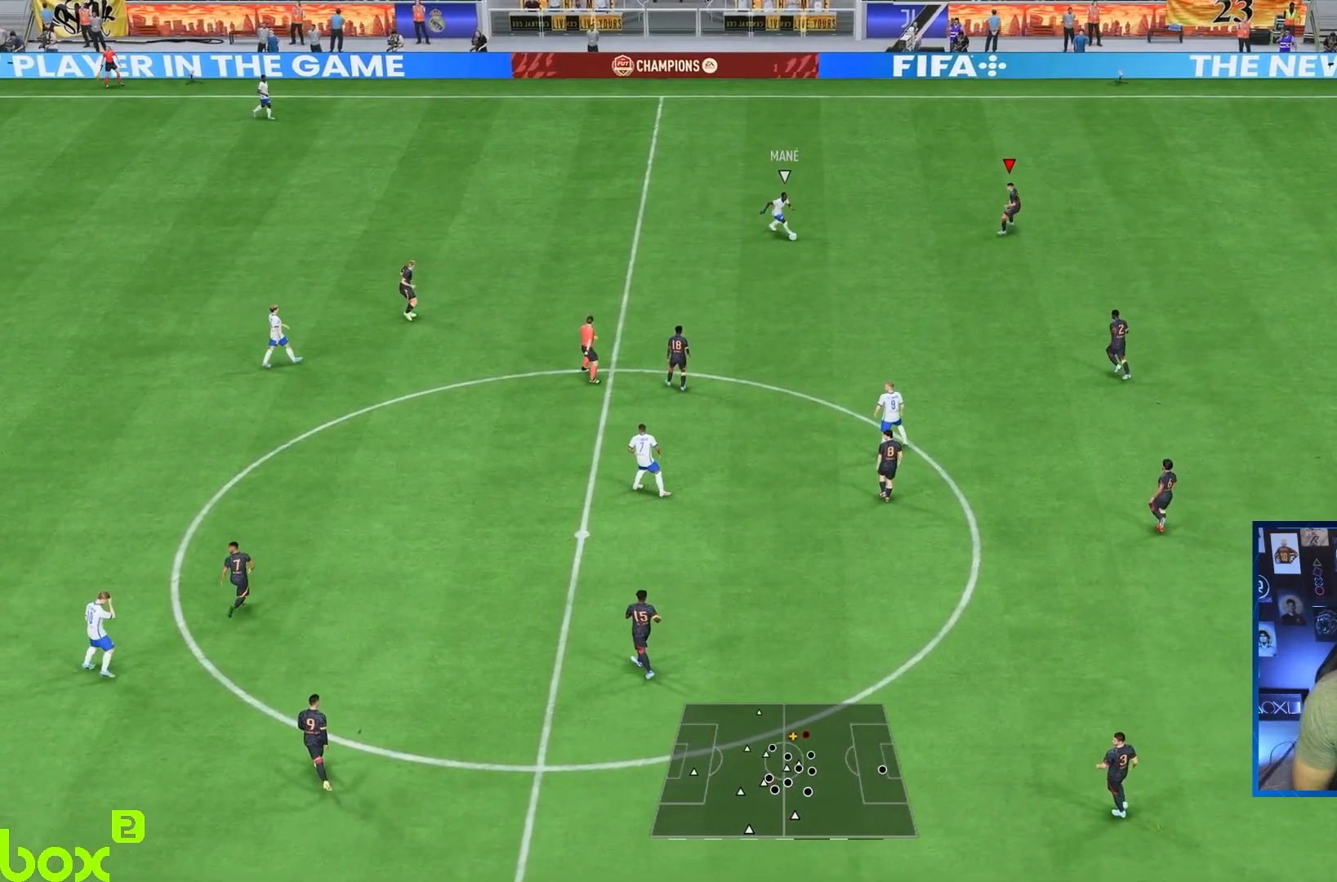
{"buttons": [], "left_stick": "down-right", "right_stick": "center", "events": [[250, "left_stick", "down-right"]]}
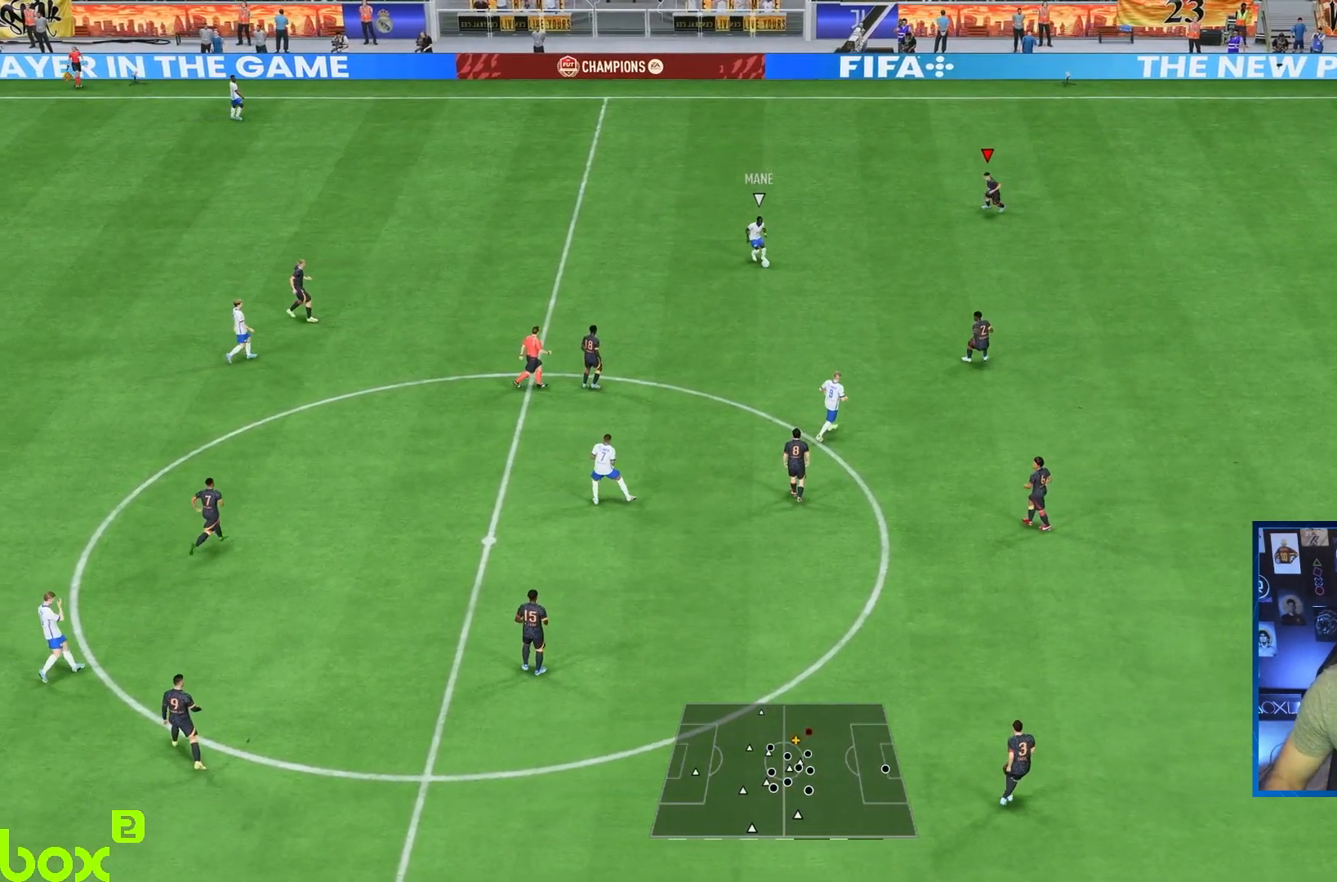
{"buttons": [], "left_stick": "center", "right_stick": "center", "events": [[483, "left_stick", "center"]]}
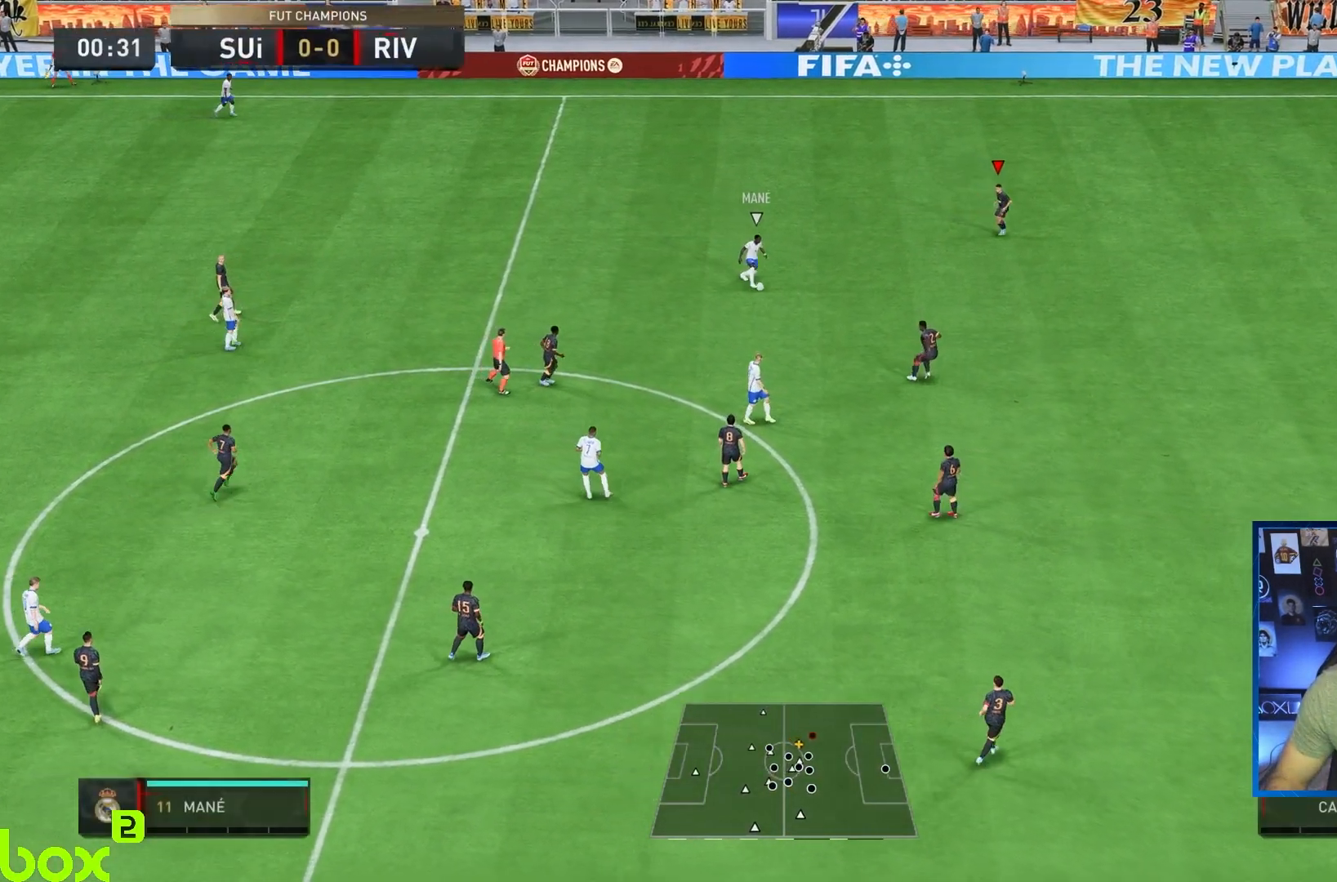
{"buttons": [], "left_stick": "right", "right_stick": "center", "events": [[250, "left_stick", "right"]]}
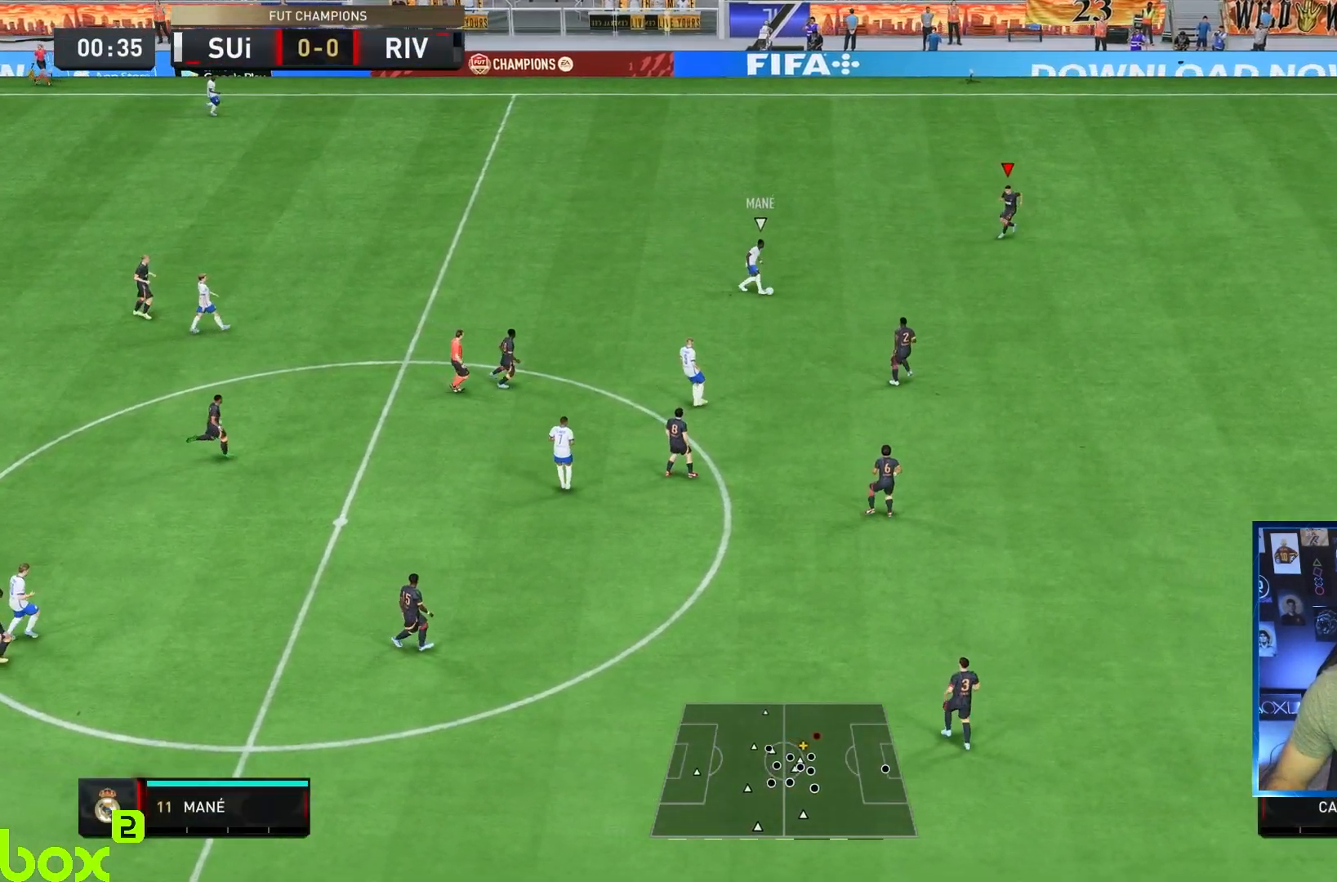
{"buttons": [], "left_stick": "right", "right_stick": "center", "events": [[150, "left_stick", "center"], [400, "left_stick", "right"]]}
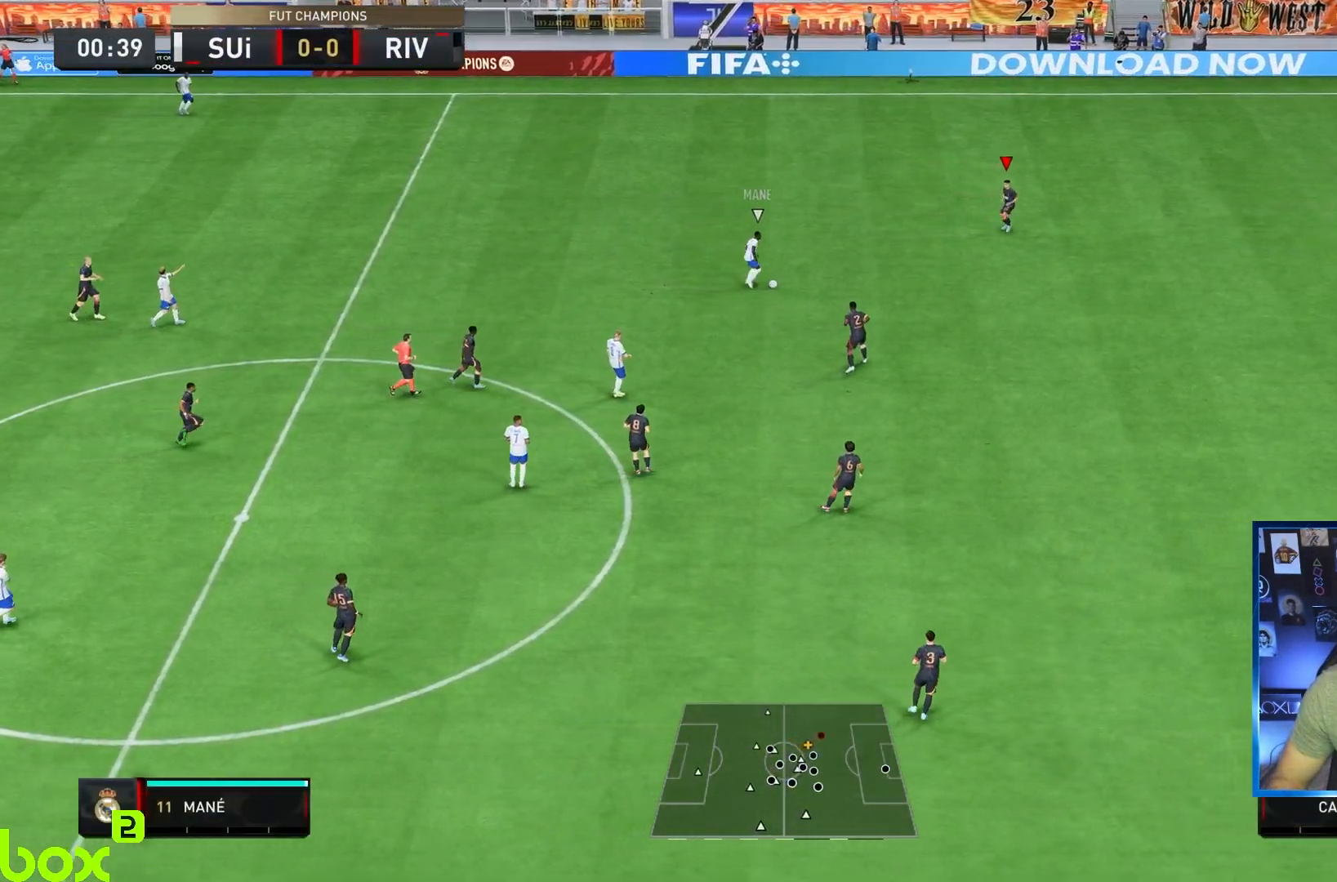
{"buttons": ["L1"], "left_stick": "right", "right_stick": "center", "events": [[483, "L1", "down"]]}
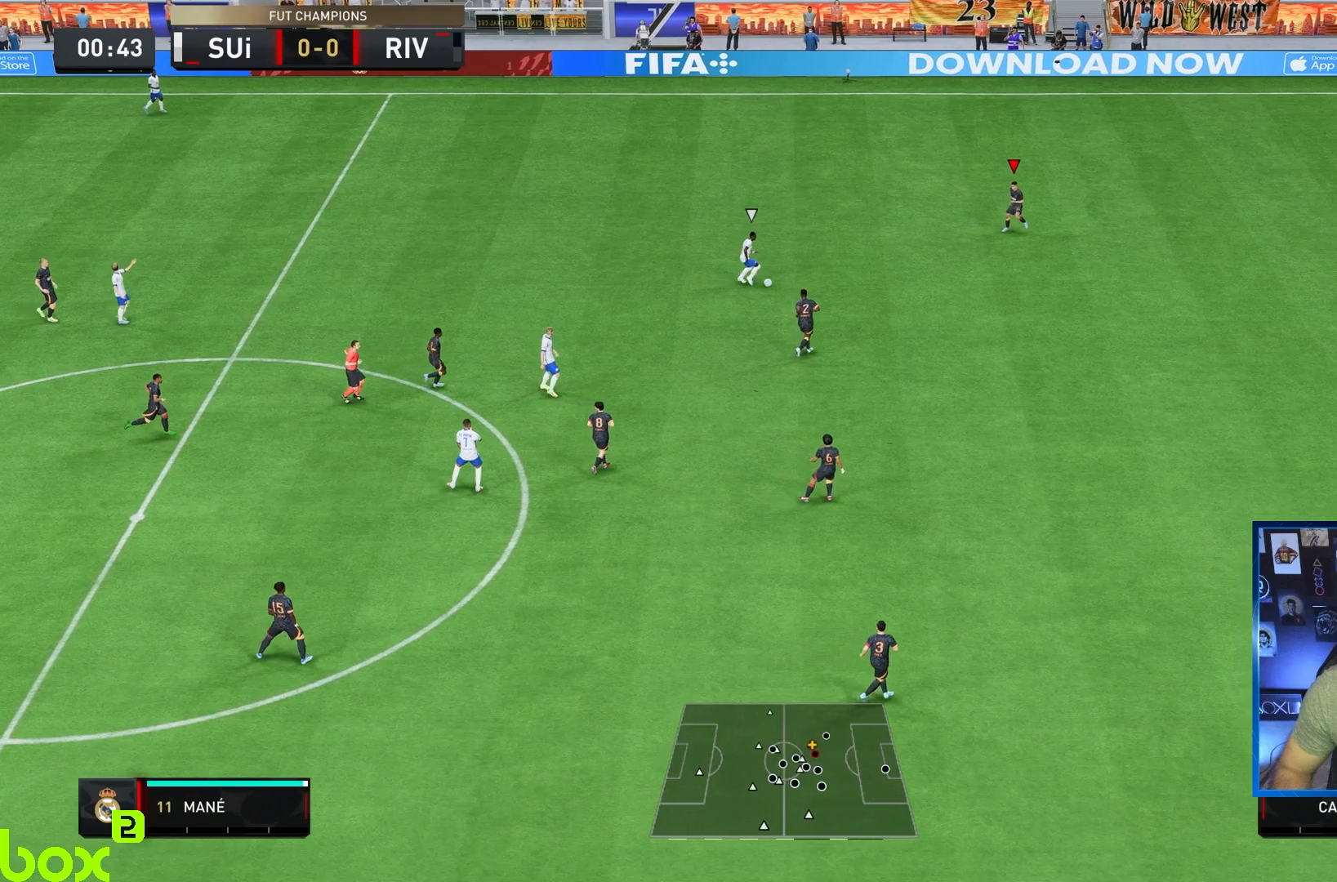
{"buttons": [], "left_stick": "down-right", "right_stick": "center", "events": [[117, "L1", "up"], [383, "left_stick", "down-right"]]}
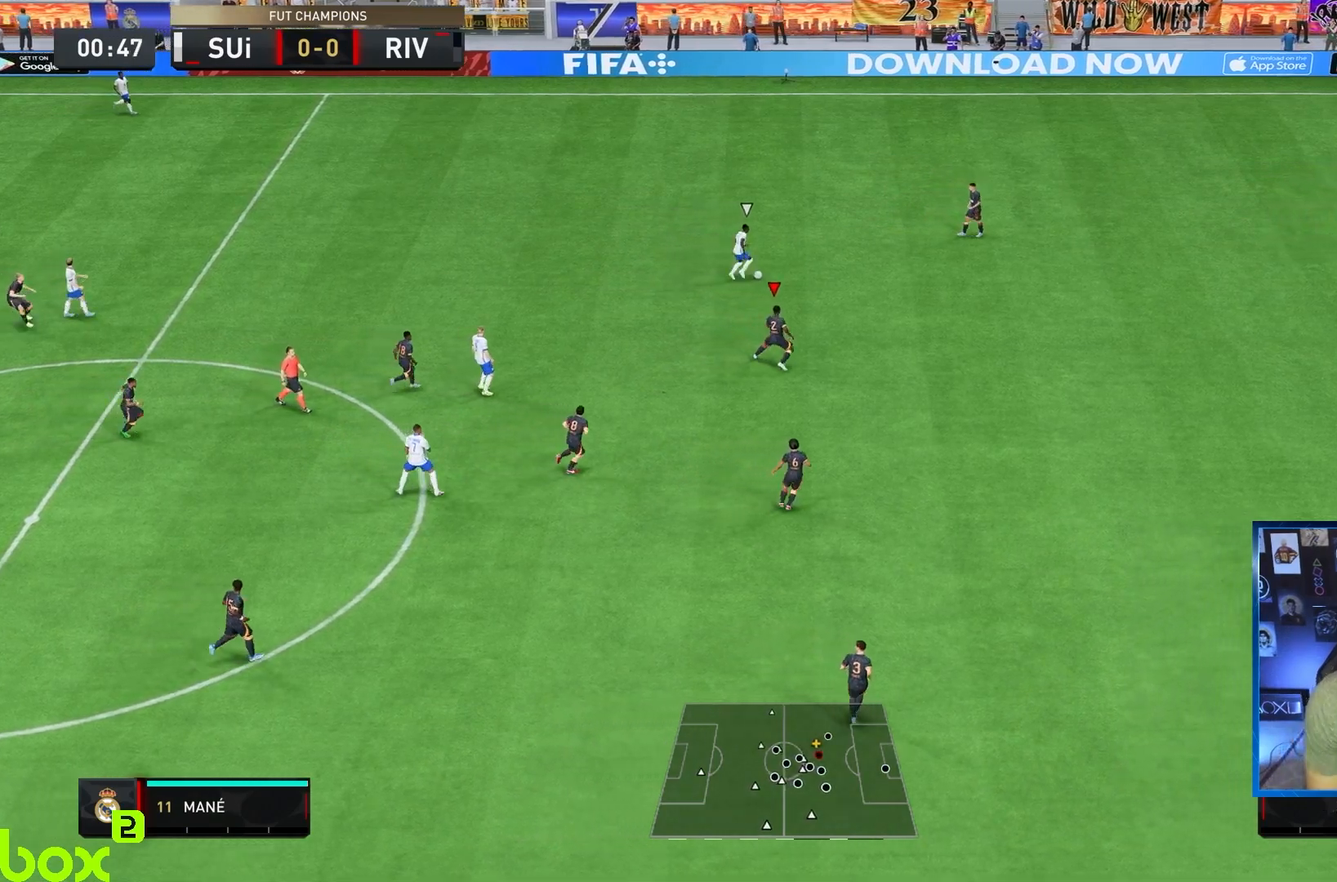
{"buttons": ["R2"], "left_stick": "down", "right_stick": "center", "events": [[83, "left_stick", "right"], [117, "L1", "down"], [217, "left_stick", "down-right"], [317, "L1", "up"], [317, "left_stick", "down"], [450, "R2", "down"]]}
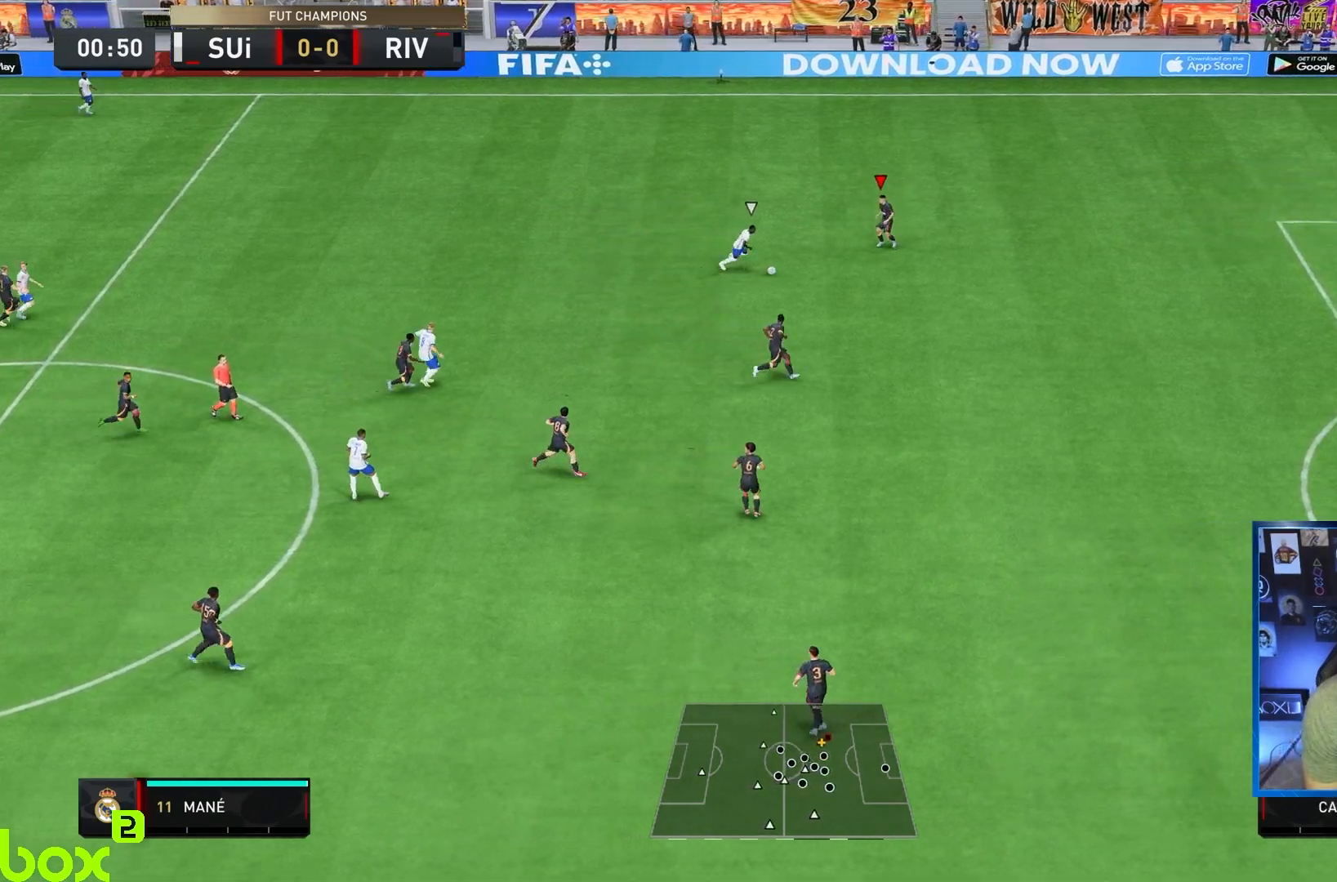
{"buttons": ["L2", "R2"], "left_stick": "down", "right_stick": "center", "events": [[17, "L2", "down"]]}
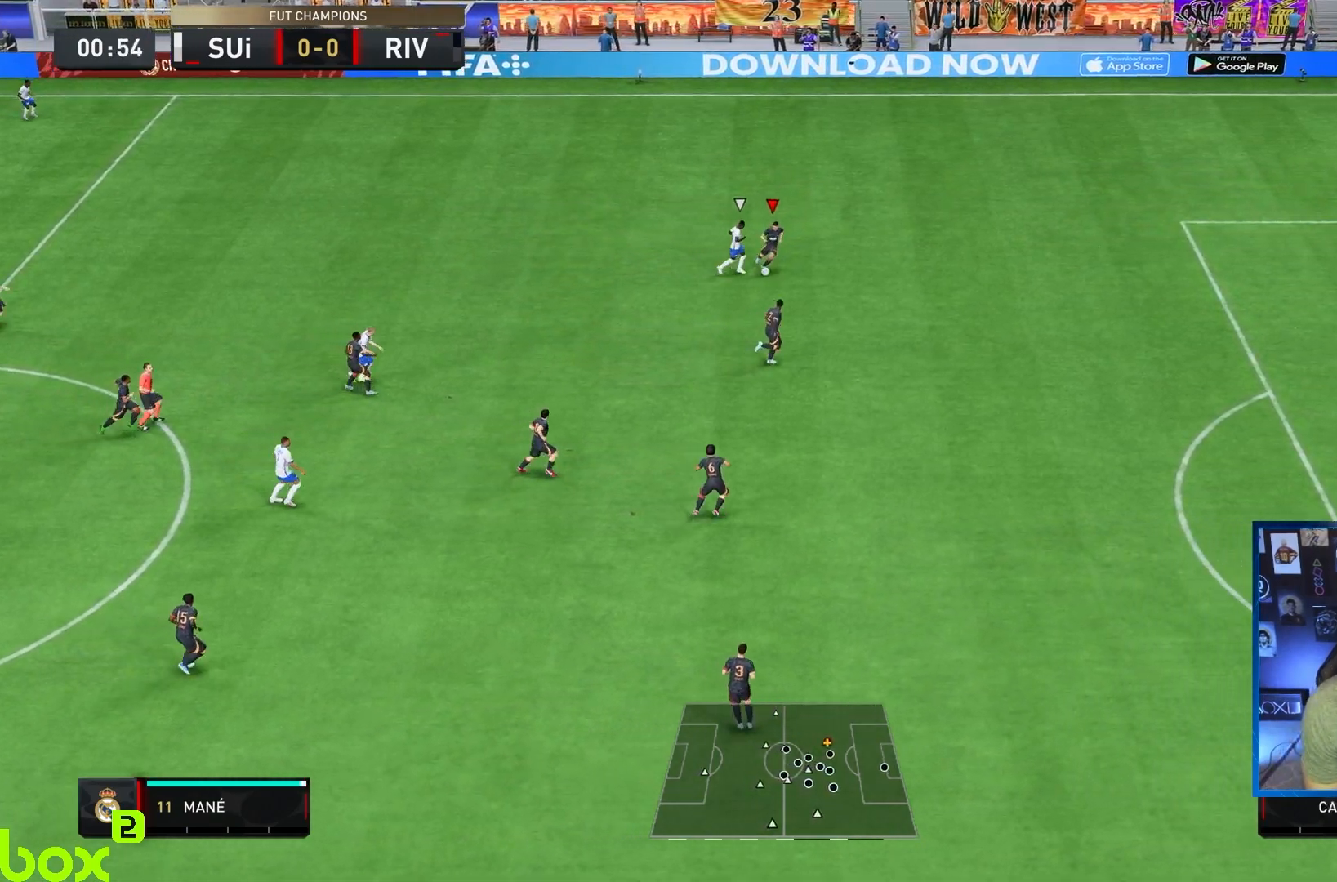
{"buttons": [], "left_stick": "down", "right_stick": "center", "events": [[33, "R1", "down"], [133, "L2", "up"], [233, "R1", "up"], [400, "R2", "up"]]}
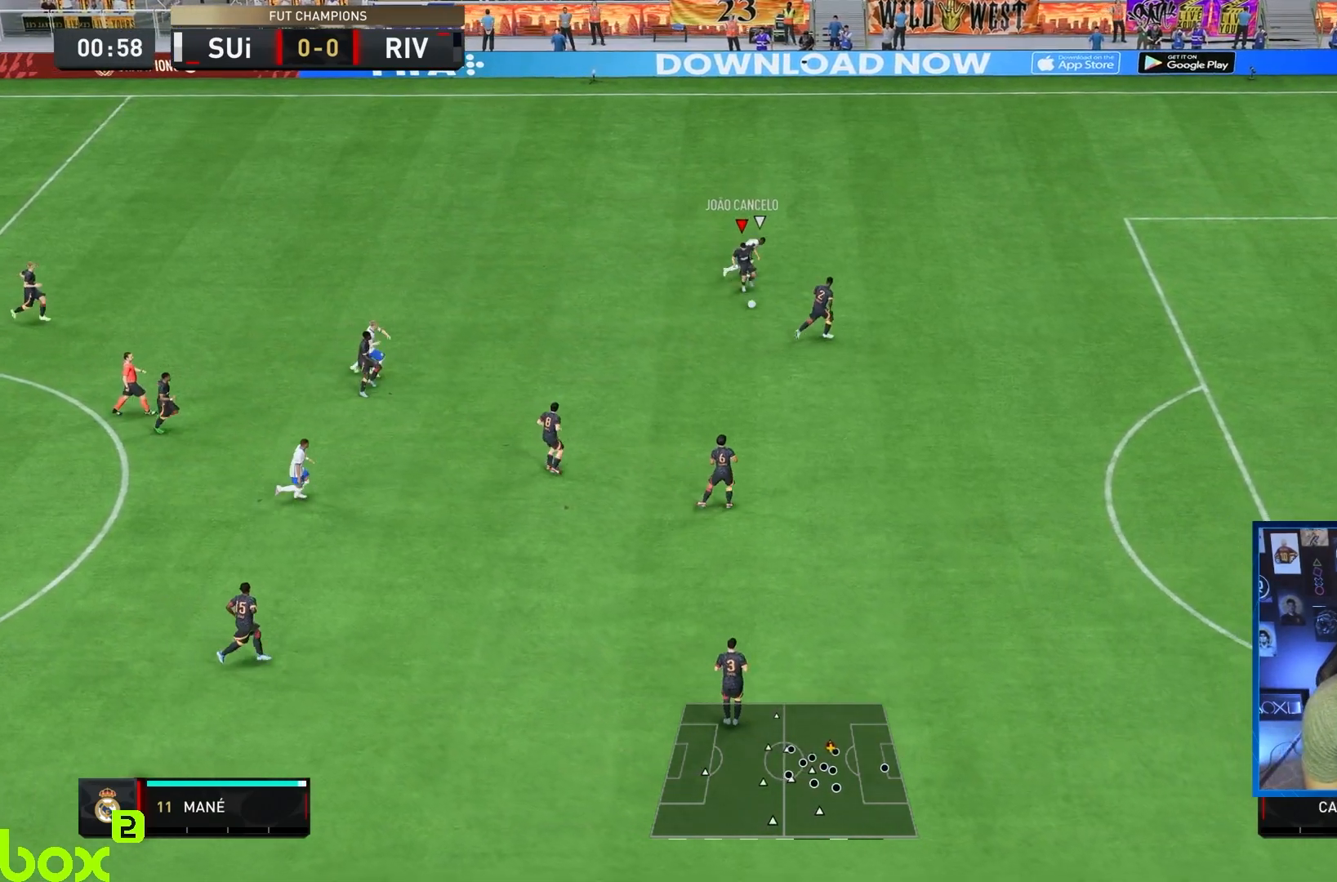
{"buttons": ["R2"], "left_stick": "down", "right_stick": "center", "events": [[133, "CROSS", "down"], [267, "CROSS", "up"], [433, "R2", "down"]]}
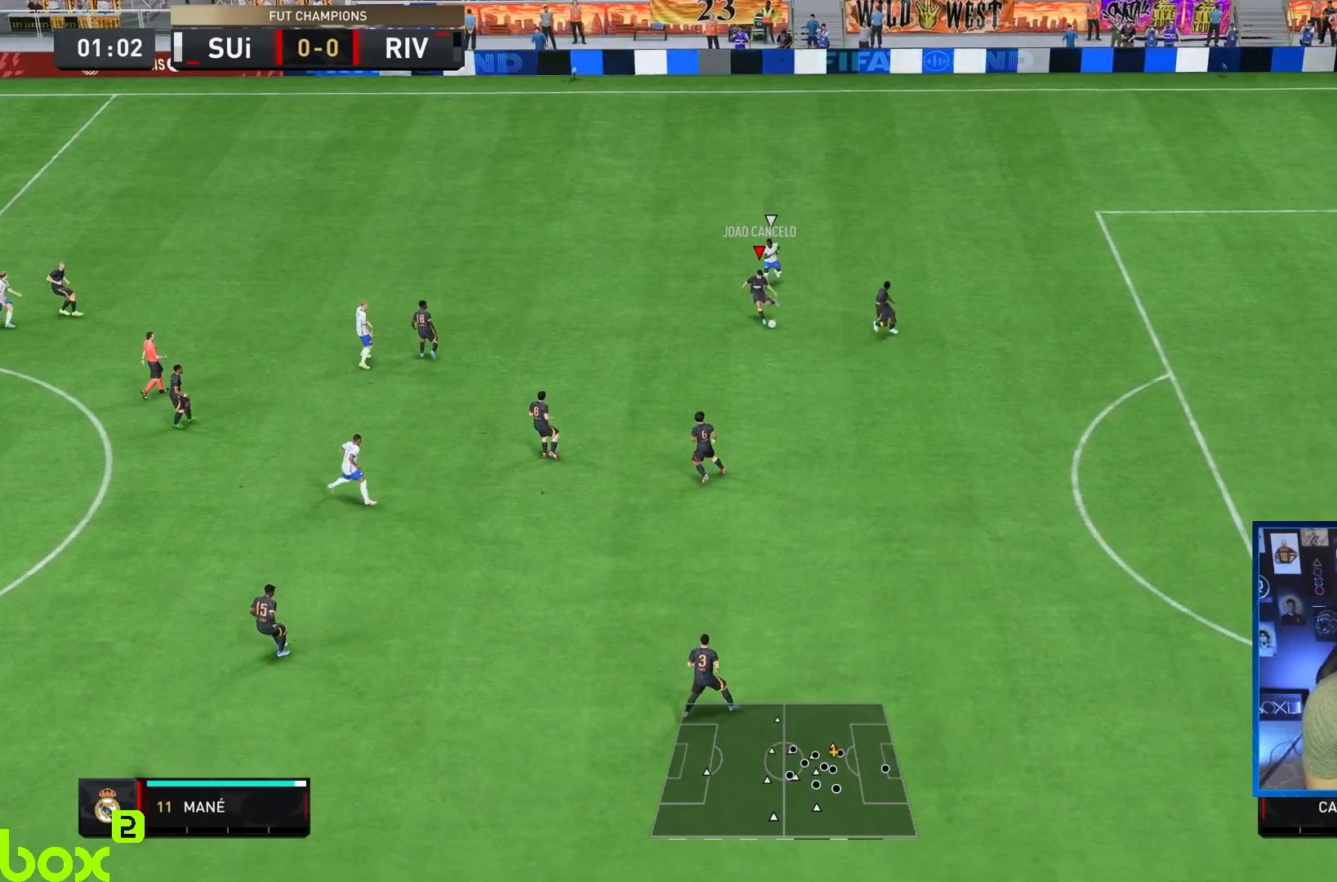
{"buttons": [], "left_stick": "down-right", "right_stick": "center", "events": [[267, "R2", "up"], [383, "left_stick", "center"], [467, "left_stick", "down-right"]]}
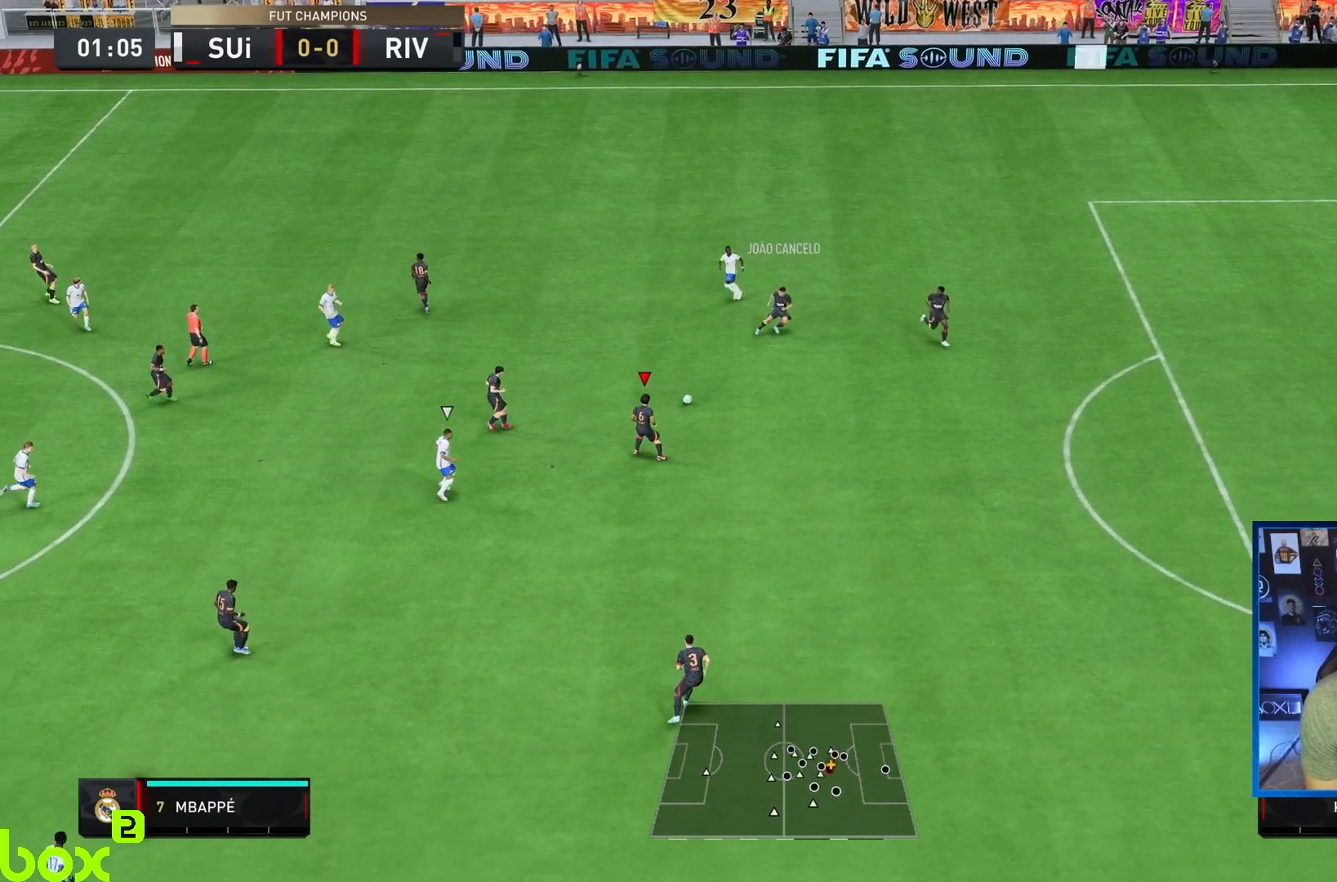
{"buttons": [], "left_stick": "down-right", "right_stick": "center", "events": [[150, "CROSS", "down"], [283, "CROSS", "up"]]}
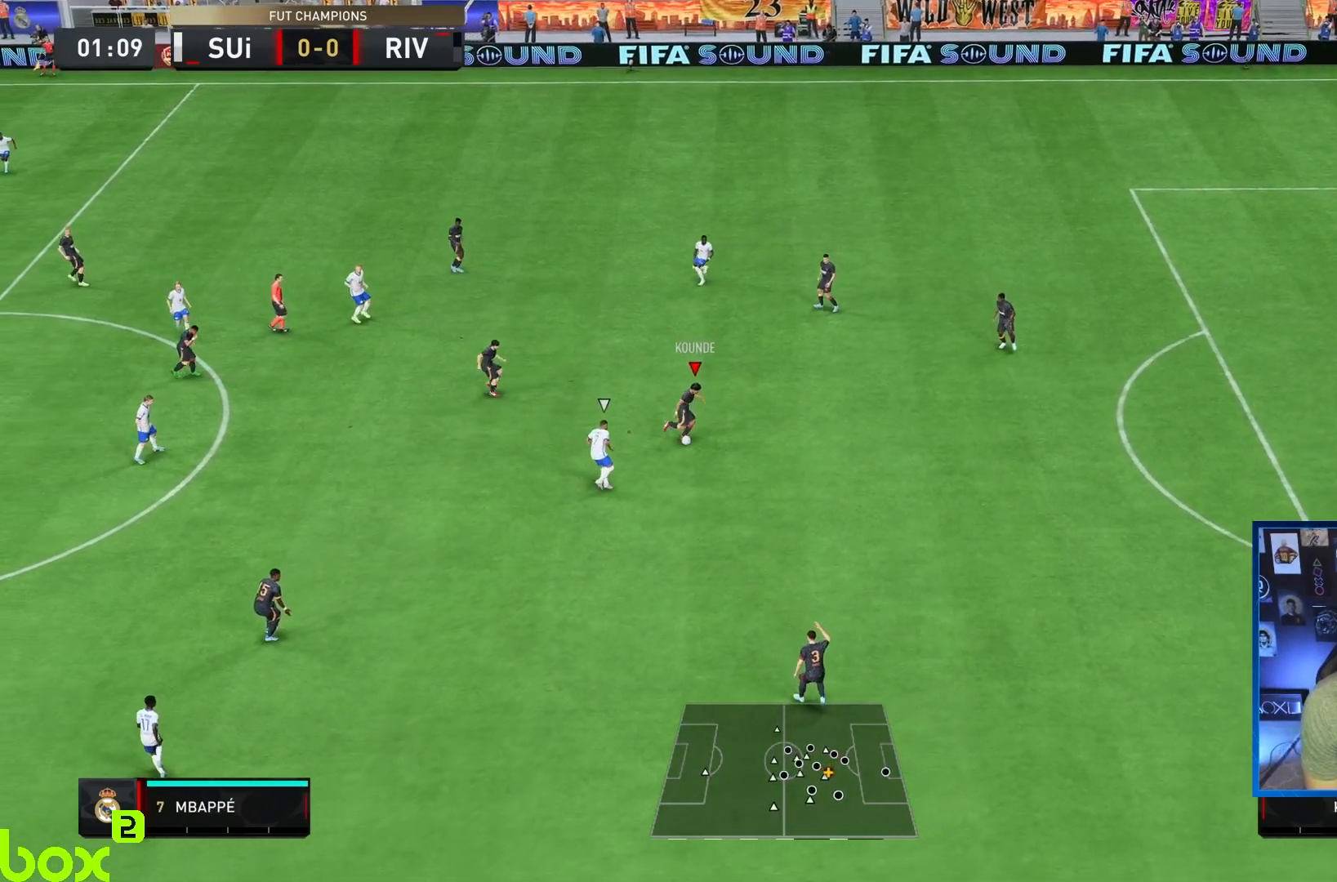
{"buttons": [], "left_stick": "up-left", "right_stick": "center", "events": [[83, "R2", "down"], [183, "left_stick", "center"], [333, "R2", "up"], [467, "left_stick", "up-left"]]}
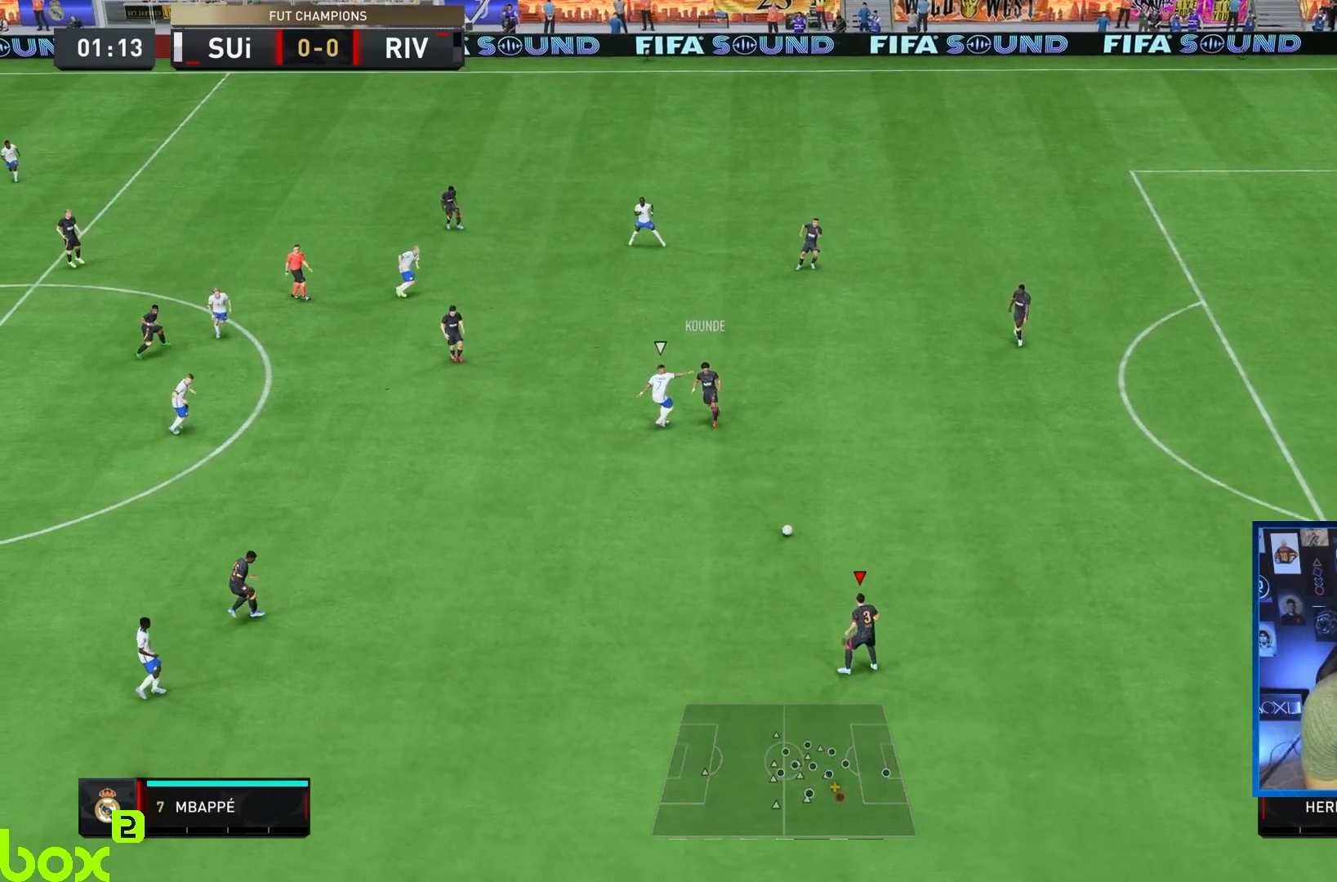
{"buttons": [], "left_stick": "down-left", "right_stick": "center", "events": [[67, "left_stick", "left"], [167, "left_stick", "down-left"]]}
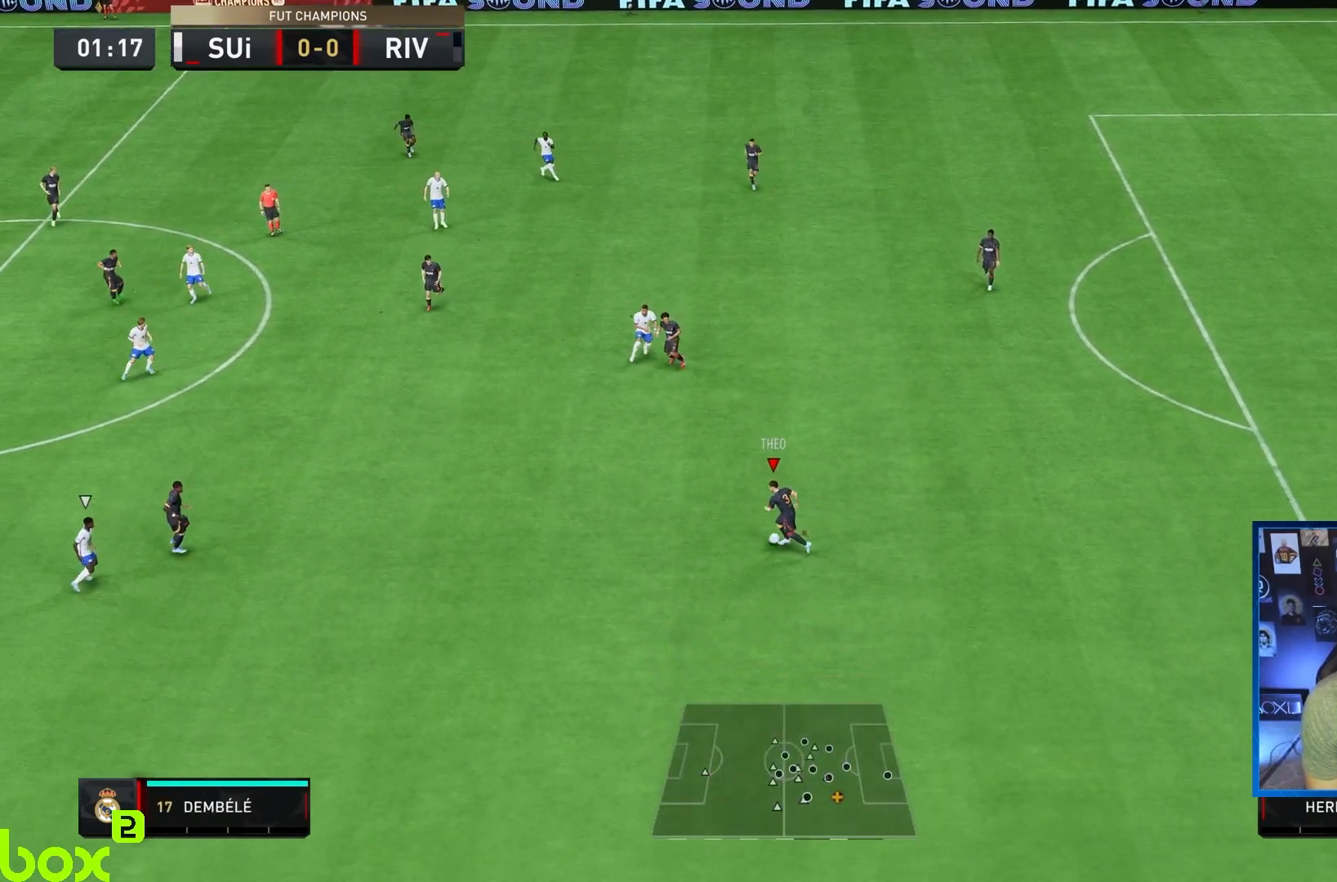
{"buttons": ["R2"], "left_stick": "down-left", "right_stick": "center", "events": [[100, "R2", "down"]]}
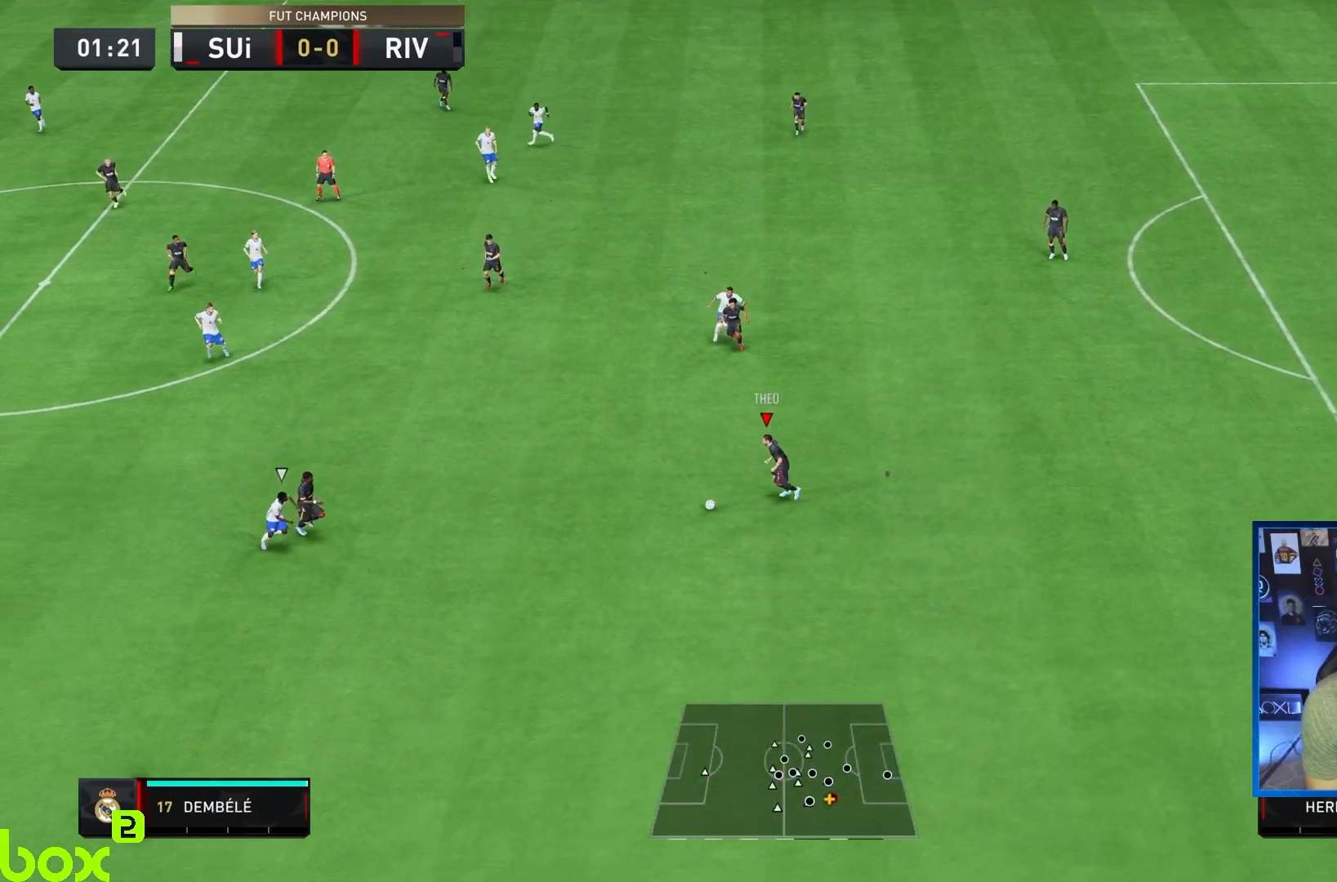
{"buttons": ["CROSS"], "left_stick": "up", "right_stick": "center", "events": [[117, "R2", "up"], [117, "left_stick", "center"], [200, "DPAD_RIGHT", "down"], [267, "DPAD_RIGHT", "up"], [433, "CROSS", "down"], [467, "left_stick", "up"]]}
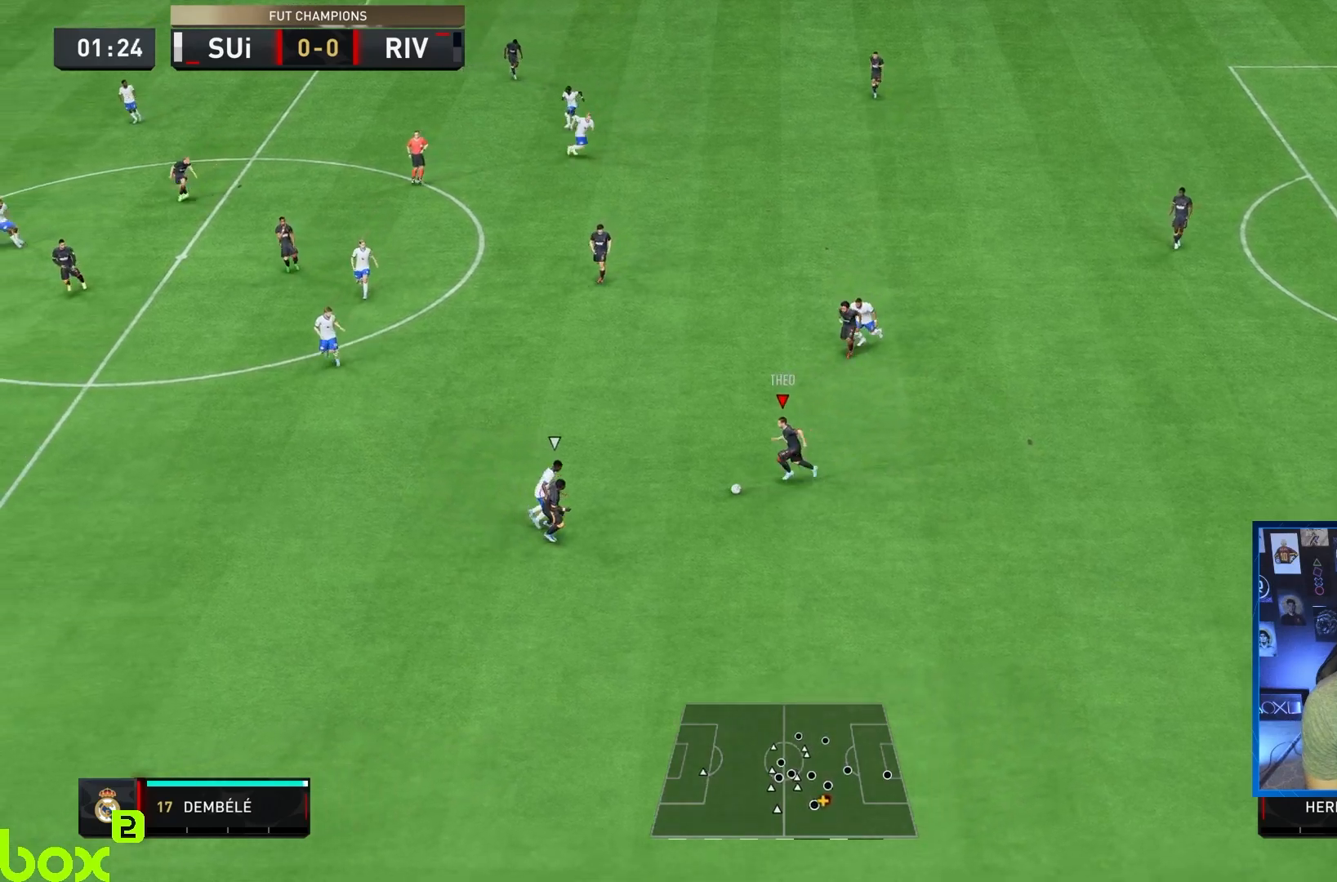
{"buttons": ["DPAD_RIGHT"], "left_stick": "center", "right_stick": "center", "events": [[33, "CROSS", "up"], [350, "left_stick", "center"], [450, "DPAD_RIGHT", "down"]]}
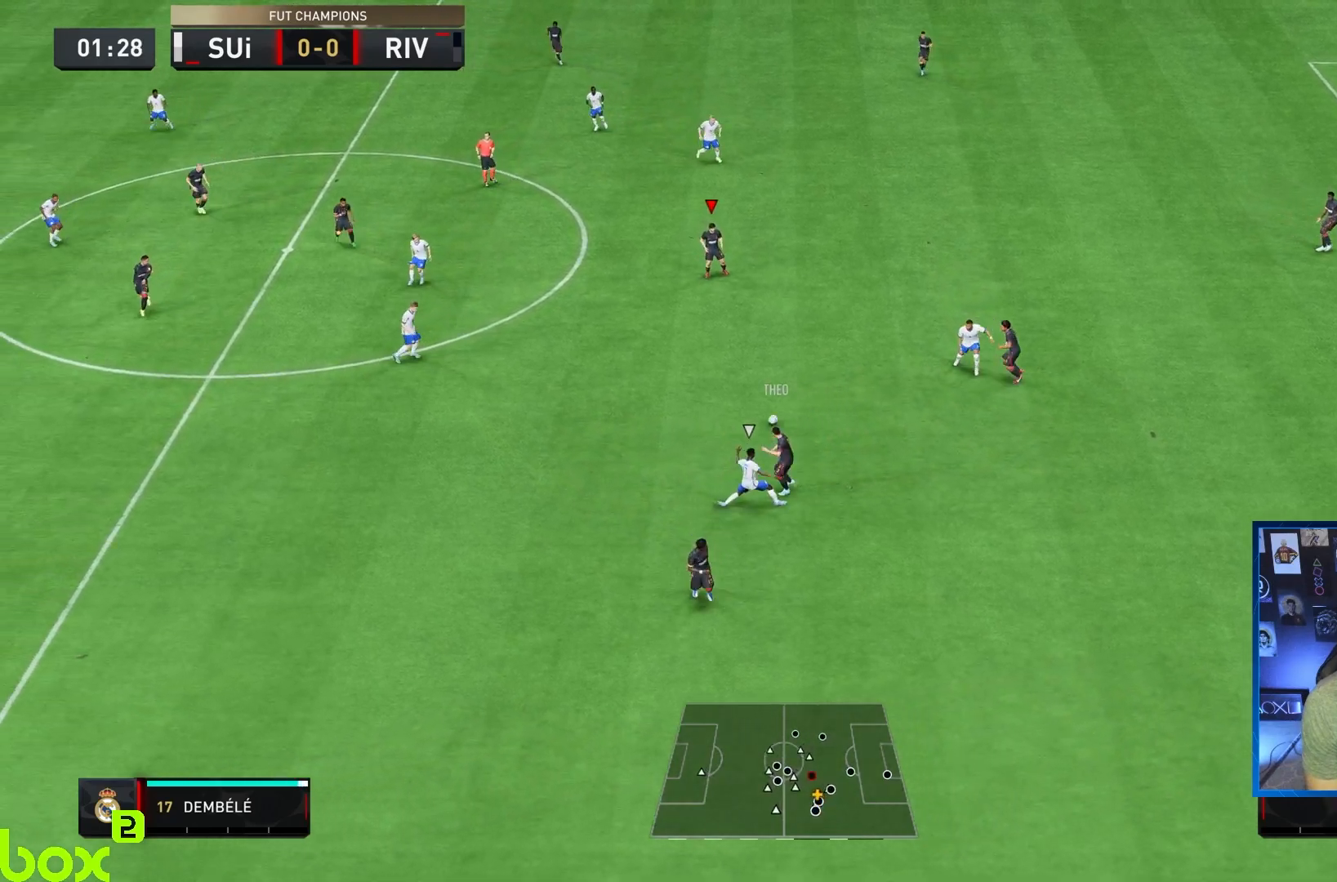
{"buttons": [], "left_stick": "down-left", "right_stick": "center", "events": [[50, "DPAD_RIGHT", "up"], [267, "left_stick", "left"], [383, "left_stick", "down-left"]]}
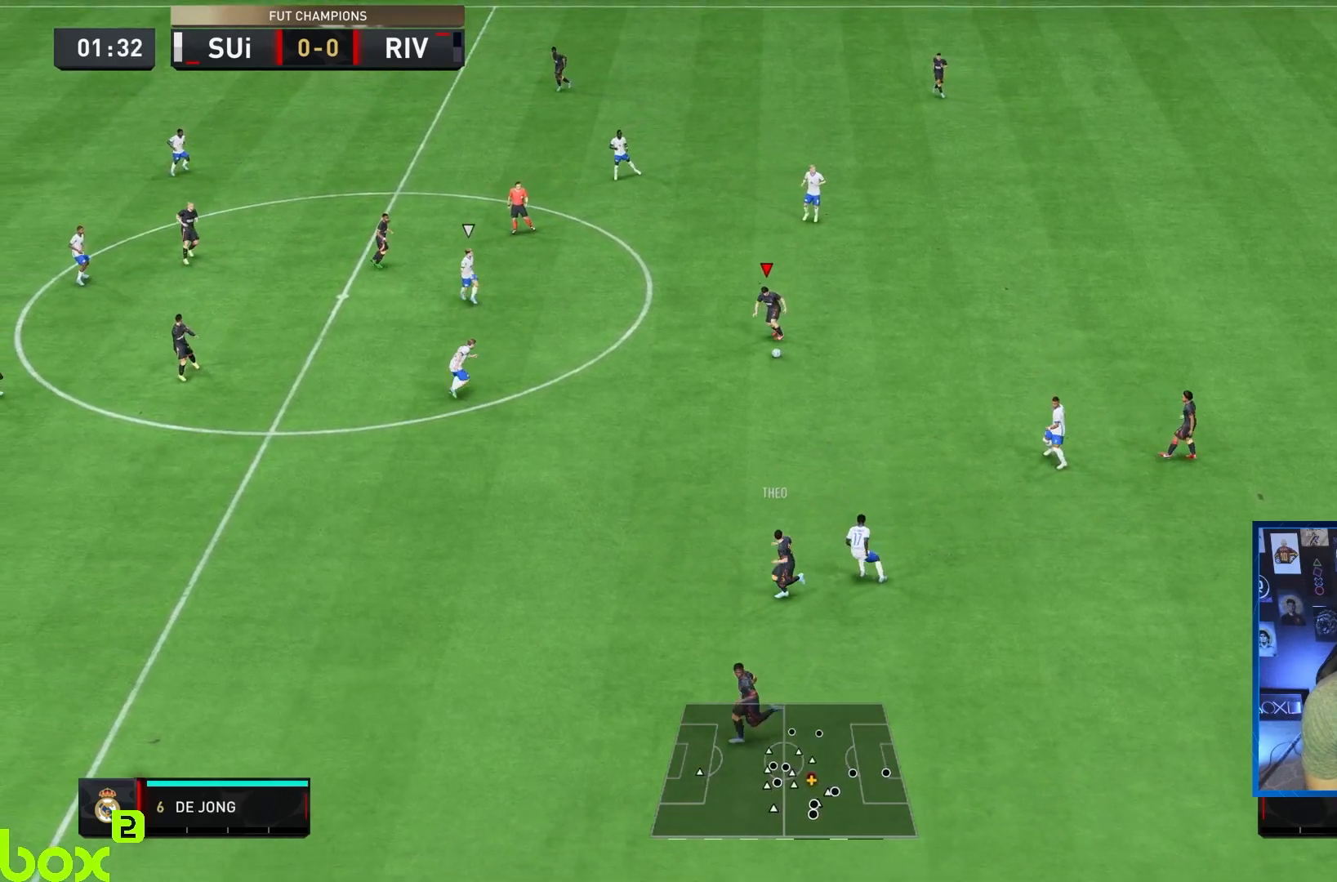
{"buttons": ["CROSS"], "left_stick": "left", "right_stick": "center", "events": [[333, "left_stick", "left"], [417, "CROSS", "down"]]}
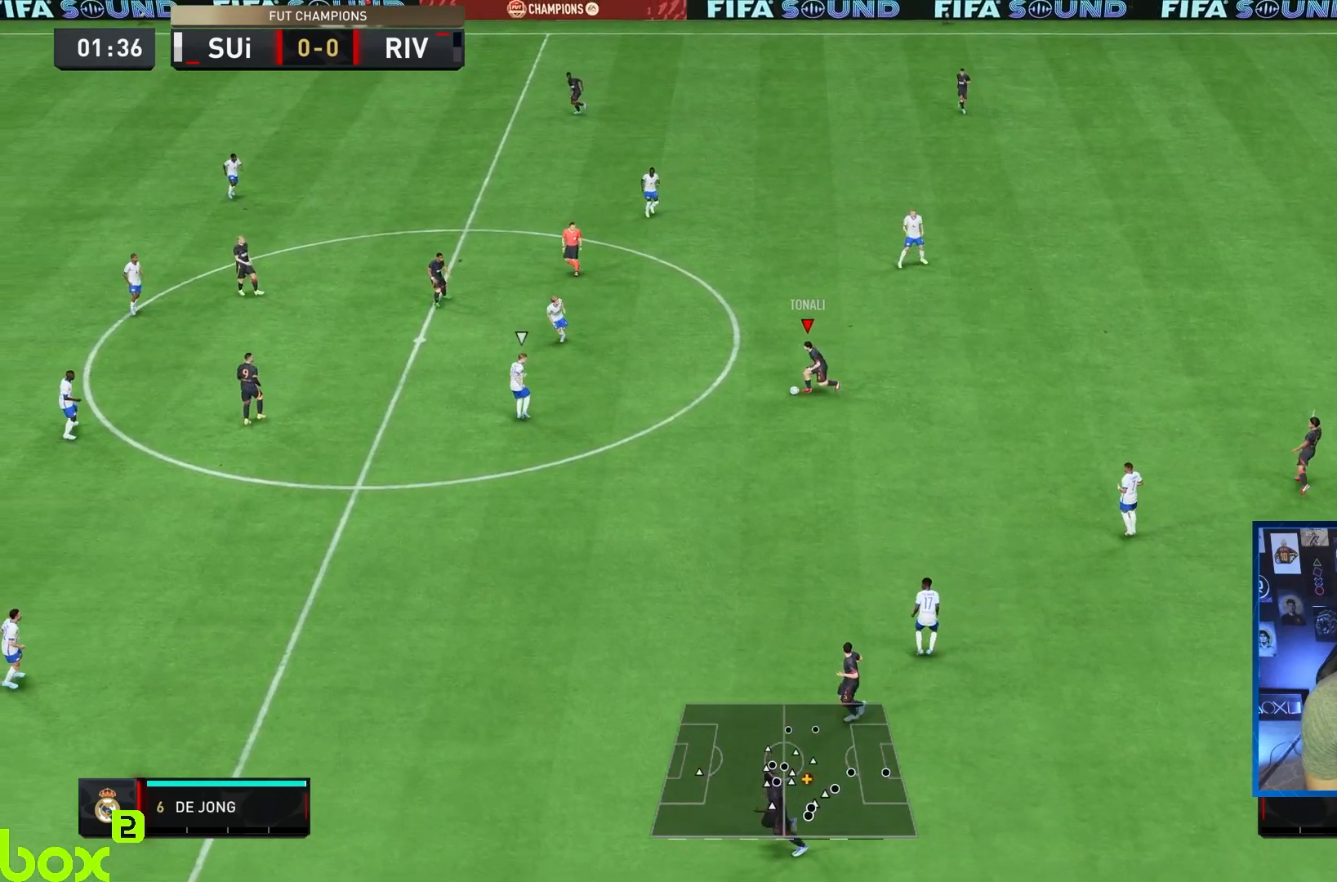
{"buttons": [], "left_stick": "down", "right_stick": "center", "events": [[50, "left_stick", "down-left"], [100, "CROSS", "up"], [267, "left_stick", "down"]]}
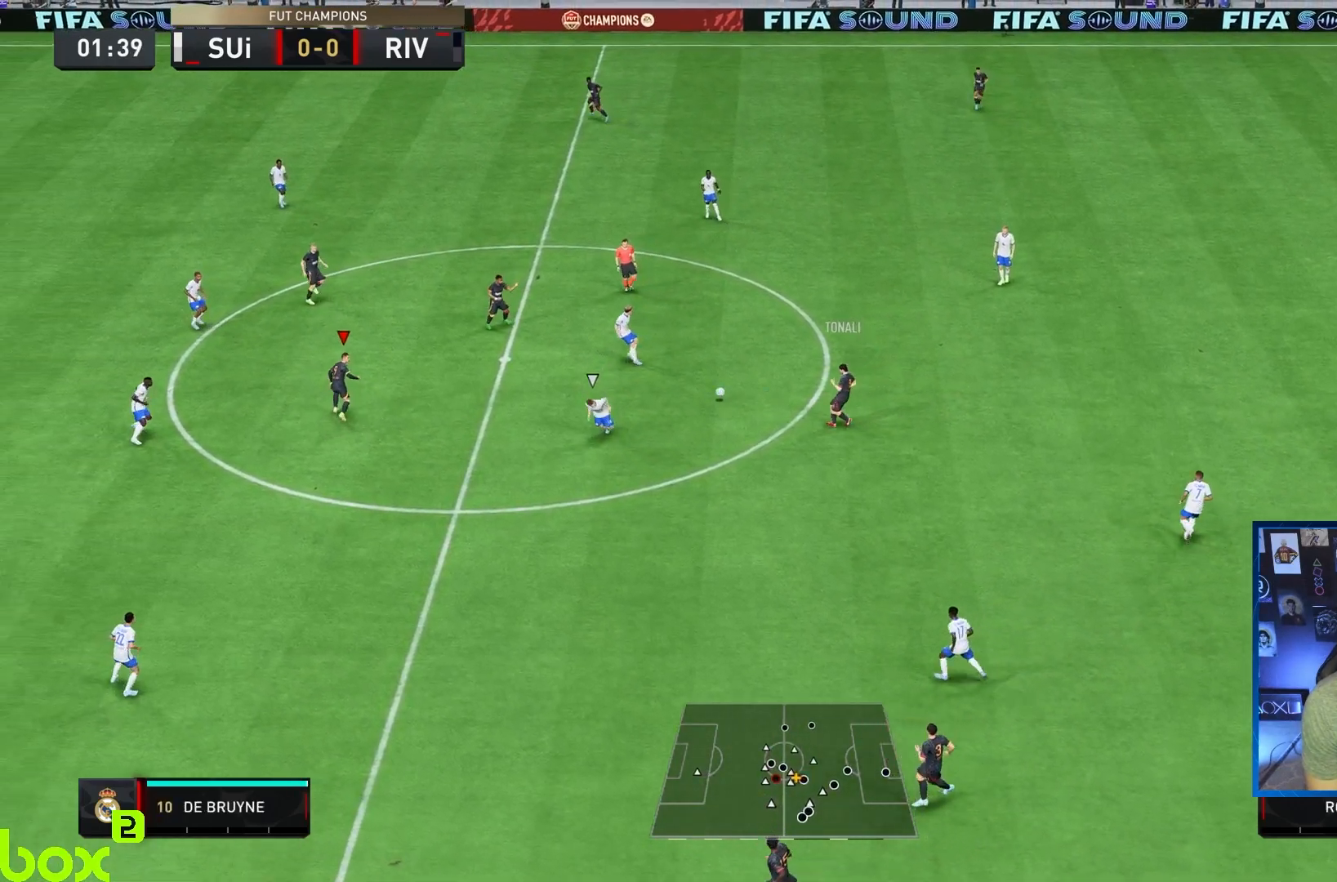
{"buttons": [], "left_stick": "up-left", "right_stick": "center", "events": [[167, "left_stick", "center"], [367, "left_stick", "left"], [500, "left_stick", "up-left"]]}